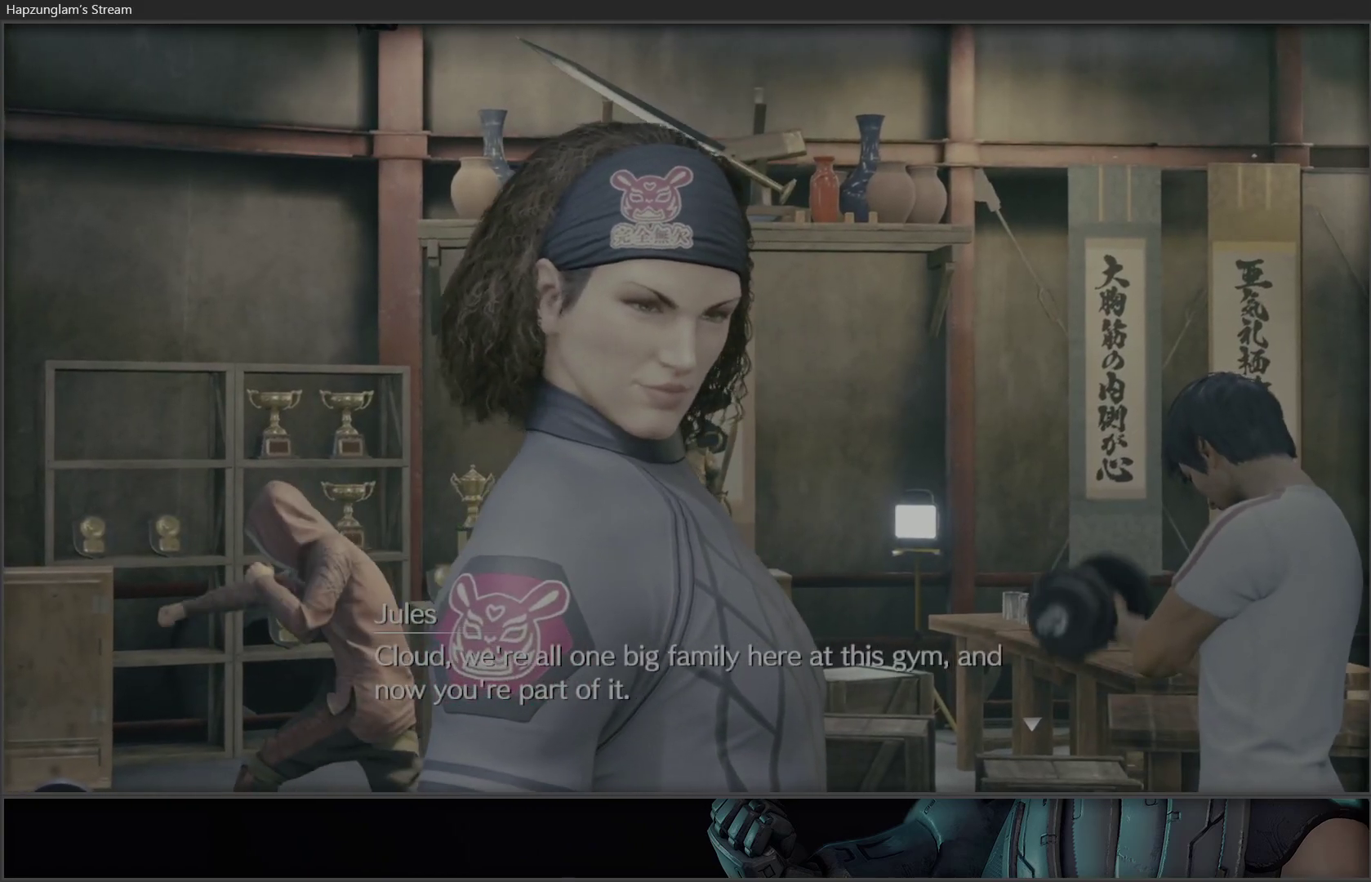
Gameplay with a controller (Xbox layout); each line is a JSON object with the inputs held at the frame after it. "events" lists button and stick changes between this image and that frame as [ms after this image, input, new state], when the widget could be followed in between.
{"buttons": [], "left_stick": "center", "right_stick": "center", "events": [[200, "left_stick", "left"], [367, "left_stick", "center"], [417, "left_stick", "down-right"], [500, "left_stick", "center"]]}
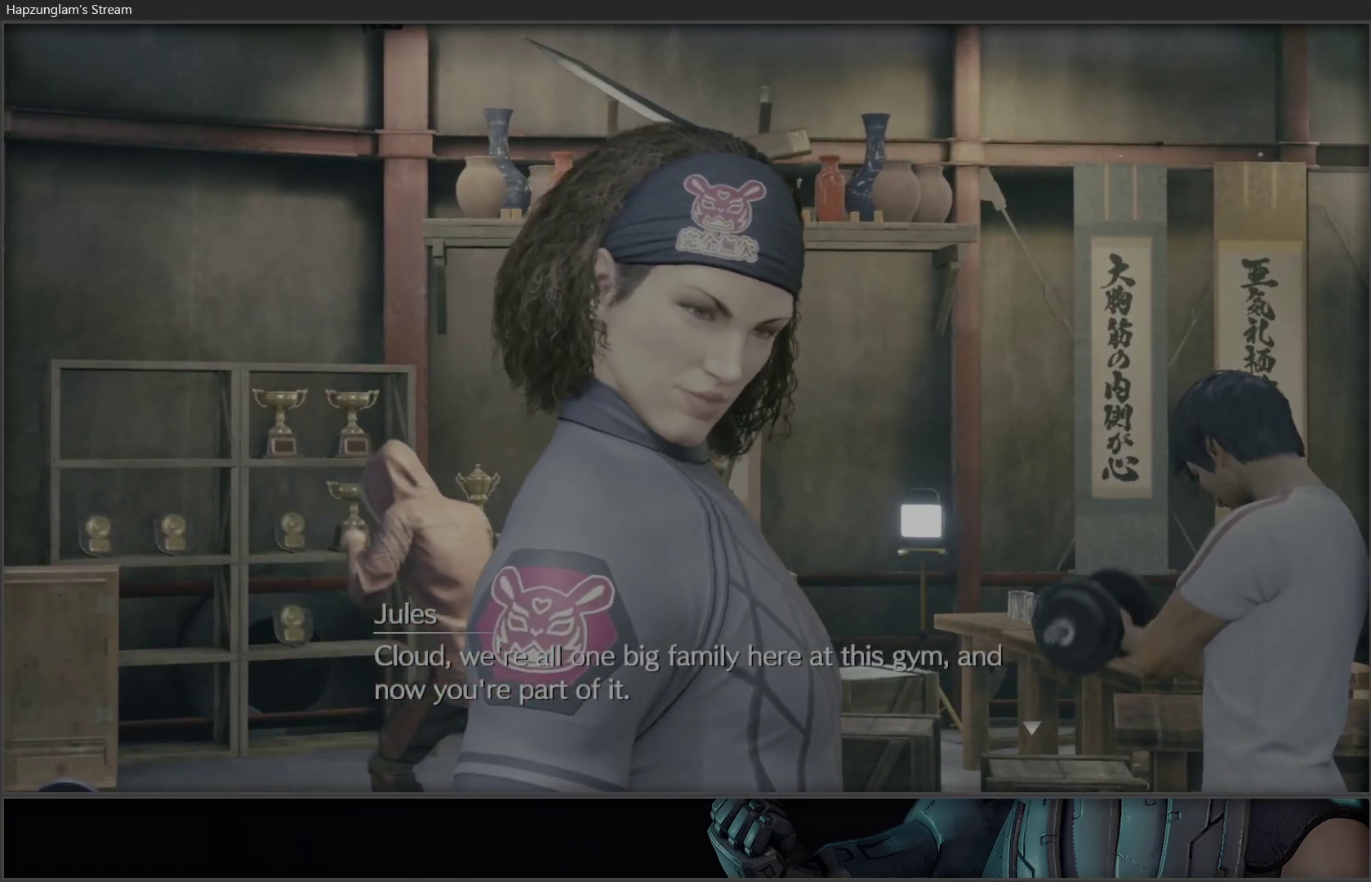
{"buttons": [], "left_stick": "up-left", "right_stick": "center", "events": [[33, "left_stick", "up-left"], [133, "left_stick", "center"], [233, "left_stick", "up-left"], [350, "left_stick", "center"], [433, "left_stick", "up-left"]]}
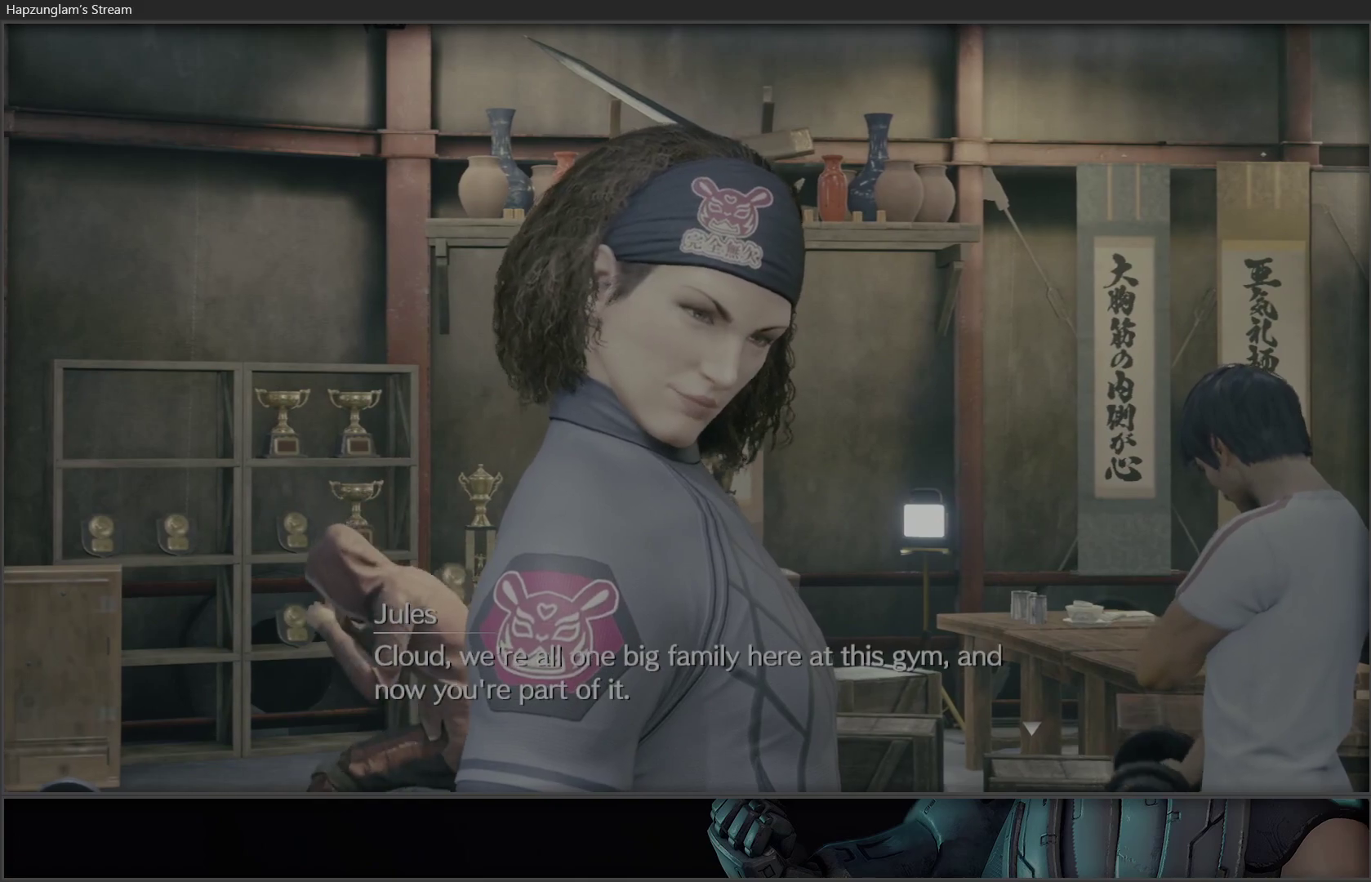
{"buttons": [], "left_stick": "center", "right_stick": "center", "events": [[50, "left_stick", "down-right"], [100, "left_stick", "center"], [150, "left_stick", "left"], [217, "left_stick", "center"], [317, "left_stick", "up-left"], [433, "left_stick", "right"], [500, "left_stick", "center"]]}
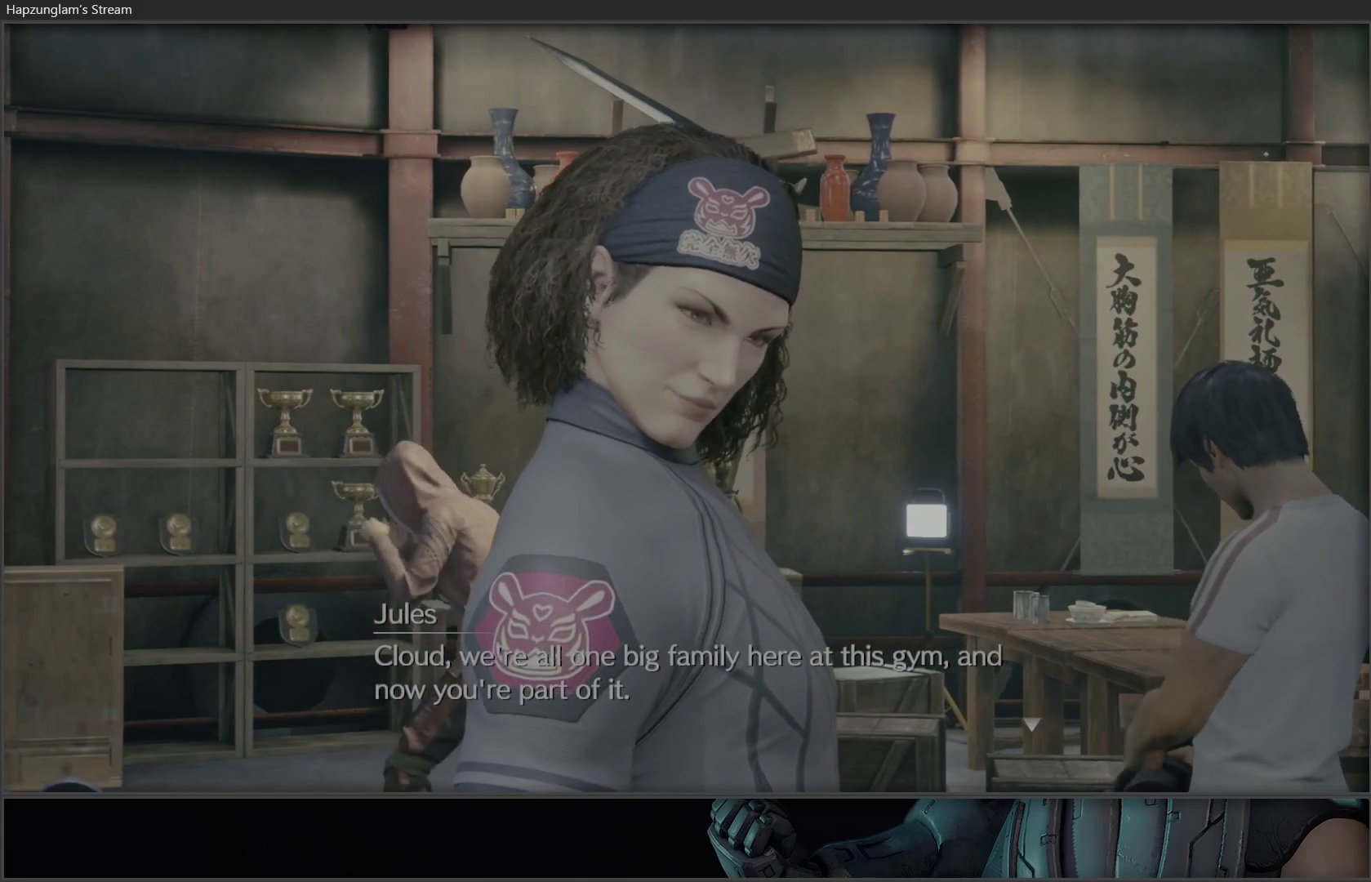
{"buttons": [], "left_stick": "center", "right_stick": "center", "events": [[17, "left_stick", "up-left"], [100, "left_stick", "center"], [233, "left_stick", "up-left"], [300, "left_stick", "center"], [417, "left_stick", "up-left"], [483, "left_stick", "center"]]}
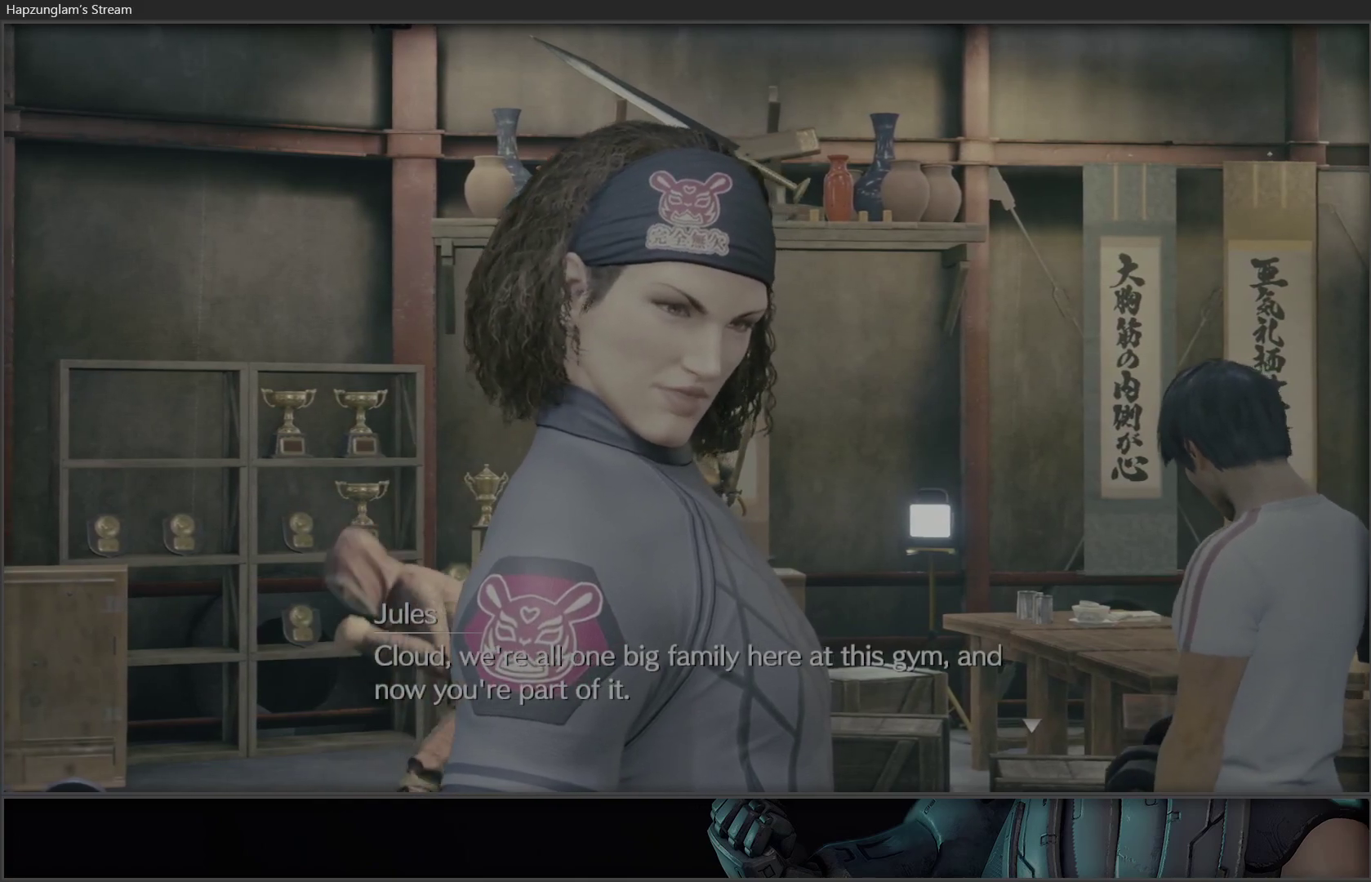
{"buttons": [], "left_stick": "up-left", "right_stick": "center", "events": [[17, "left_stick", "right"], [100, "left_stick", "up-left"], [217, "left_stick", "right"], [300, "left_stick", "left"], [383, "left_stick", "center"], [433, "left_stick", "down-right"], [500, "left_stick", "up-left"]]}
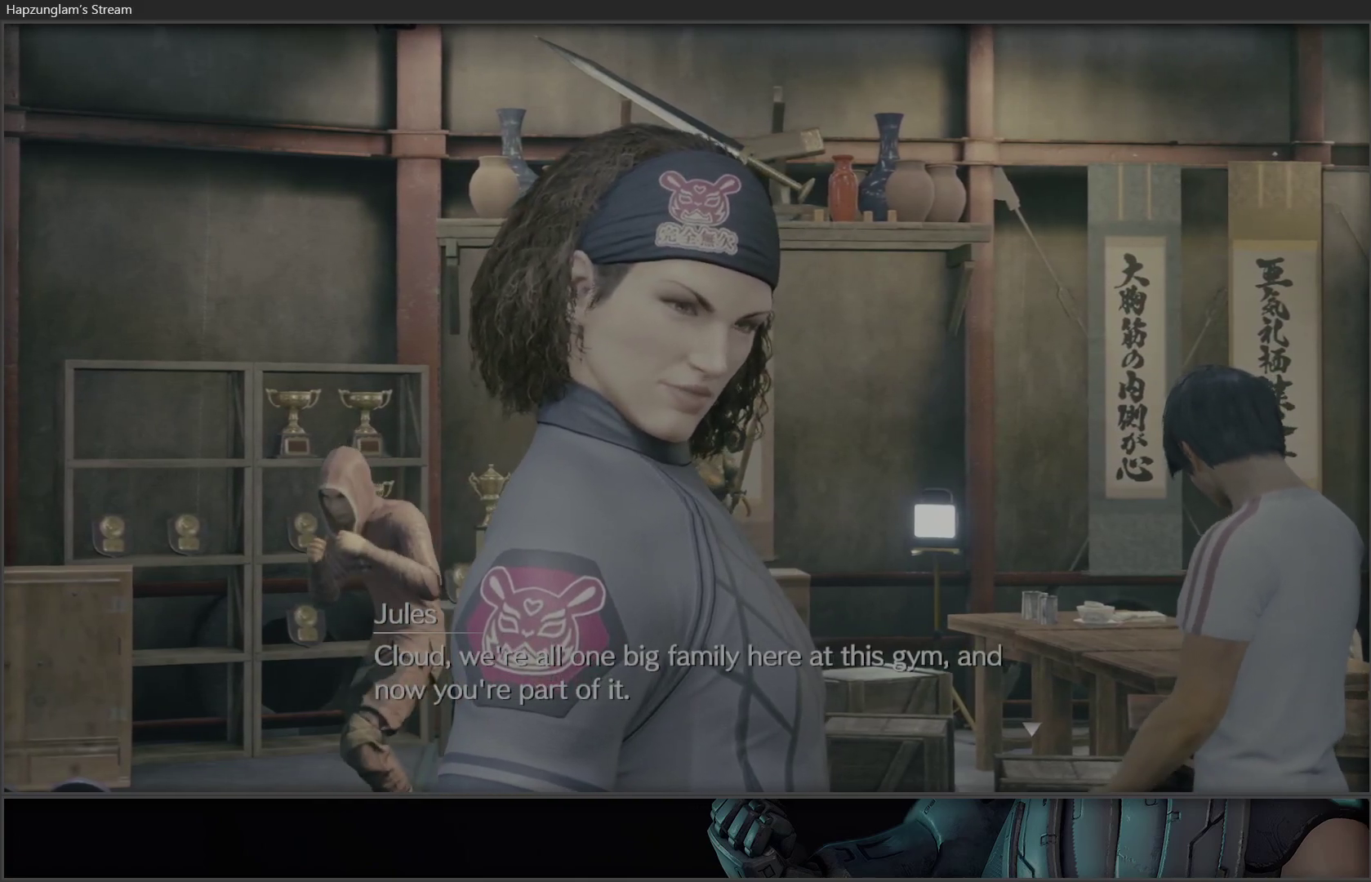
{"buttons": [], "left_stick": "center", "right_stick": "center", "events": [[117, "left_stick", "right"], [217, "left_stick", "up-left"], [300, "left_stick", "center"], [350, "left_stick", "right"], [417, "left_stick", "up-left"], [500, "left_stick", "center"]]}
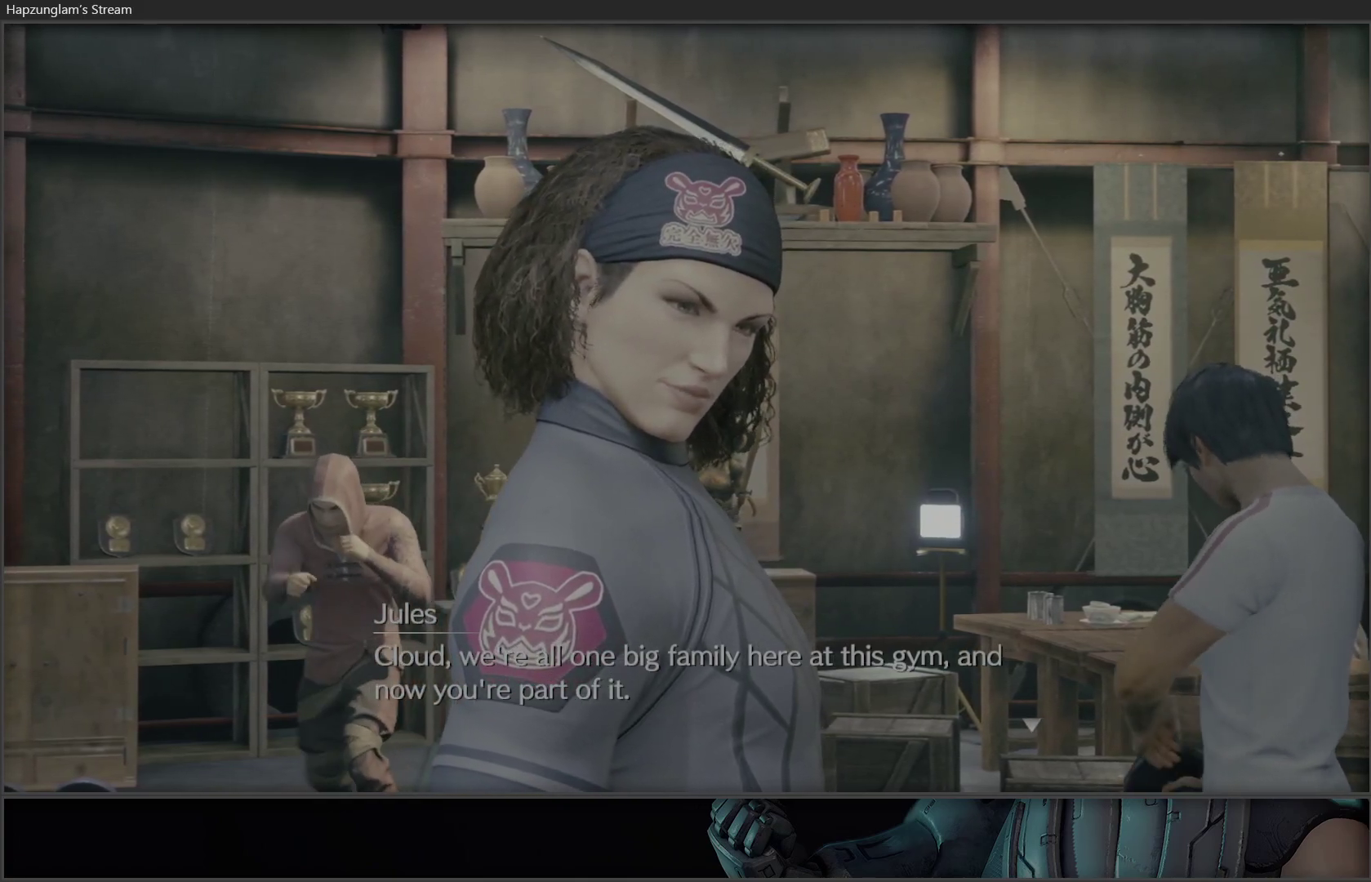
{"buttons": [], "left_stick": "center", "right_stick": "center", "events": [[67, "left_stick", "right"], [150, "left_stick", "center"]]}